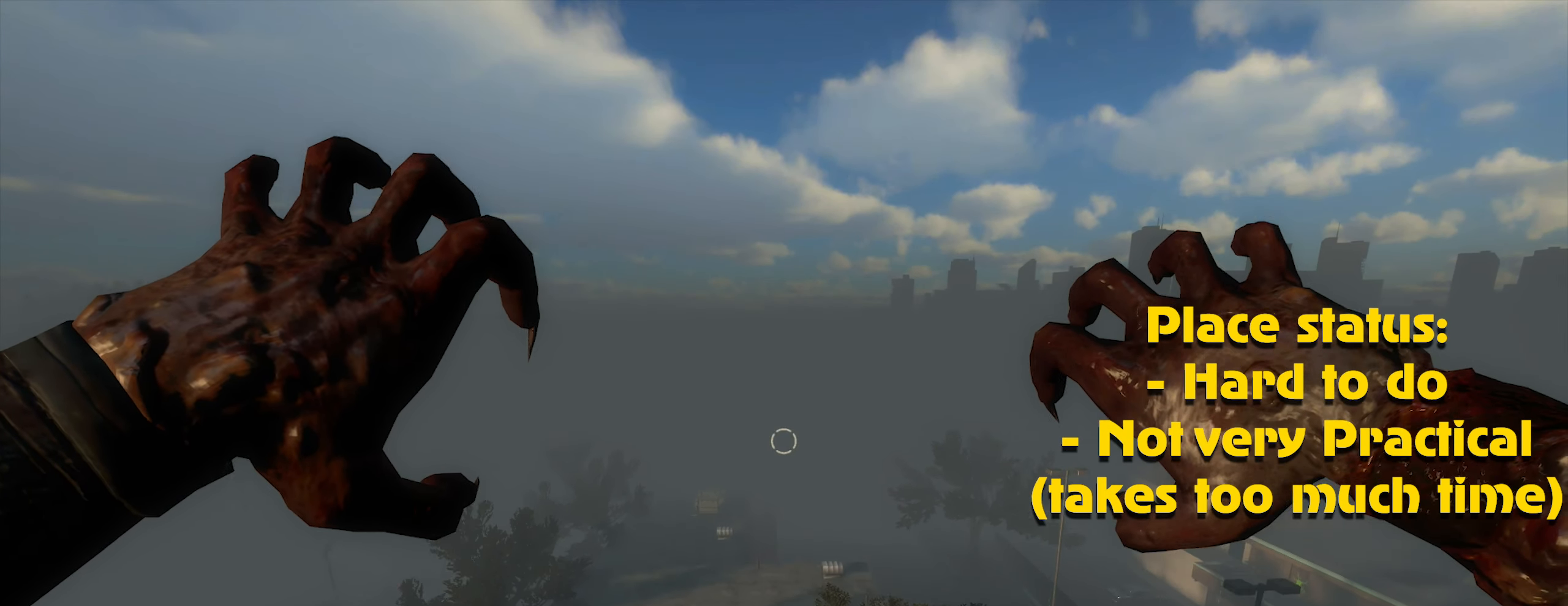
Gameplay with keyboard and mouse; each line is a JSON object with the keys and mouse buttons held at the frame after it. "events" lists presses ("down") and releases ("up") of "1", "2", "3", "4", "5", "a", "alt", "c", "caps_lock", "ctrl", "d", "e", "f", "g", "q", "r", "s", "shift", "space", "t", "tab", "v", "w", "x", "z", "mouse_left", "mouse_wheel" and "mouse_right" between this image and that frame as [ms after this image, input, new state], when the widget could be followed in between. "mouse_left", "mouse_wheel", "mouse_right" = the "left", "wheel", "right" buttons of the "mouse" list. No other keys are recorded. "wheel" means that the mouse wheel is clicked or scrolled. Not read: mouse_move.
{"keys": [], "mouse": ["left"], "events": [[33, "mouse_left", "down"], [83, "mouse_left", "up"], [183, "mouse_left", "down"], [266, "mouse_left", "up"], [316, "mouse_left", "down"], [416, "mouse_left", "up"], [466, "mouse_left", "down"]]}
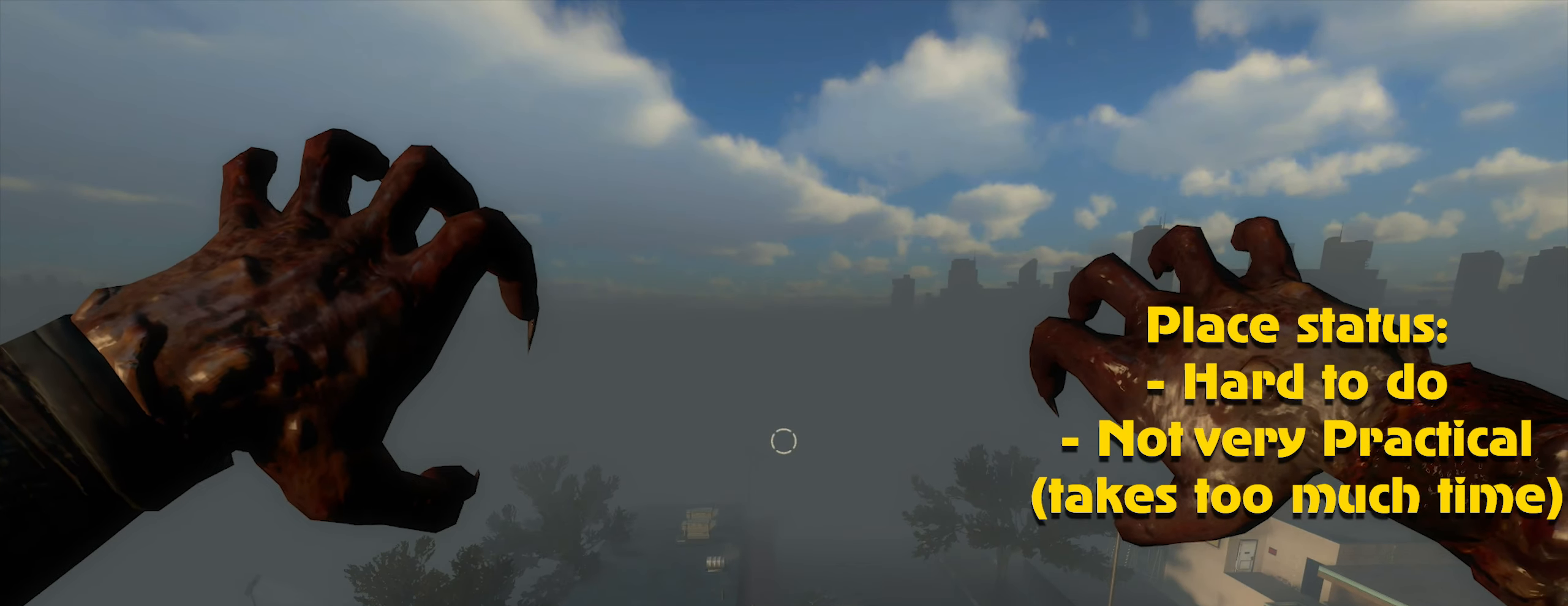
{"keys": [], "mouse": ["left"], "events": [[66, "mouse_left", "up"], [150, "mouse_left", "down"], [200, "mouse_left", "up"], [283, "mouse_left", "down"], [383, "mouse_left", "up"], [433, "mouse_left", "down"]]}
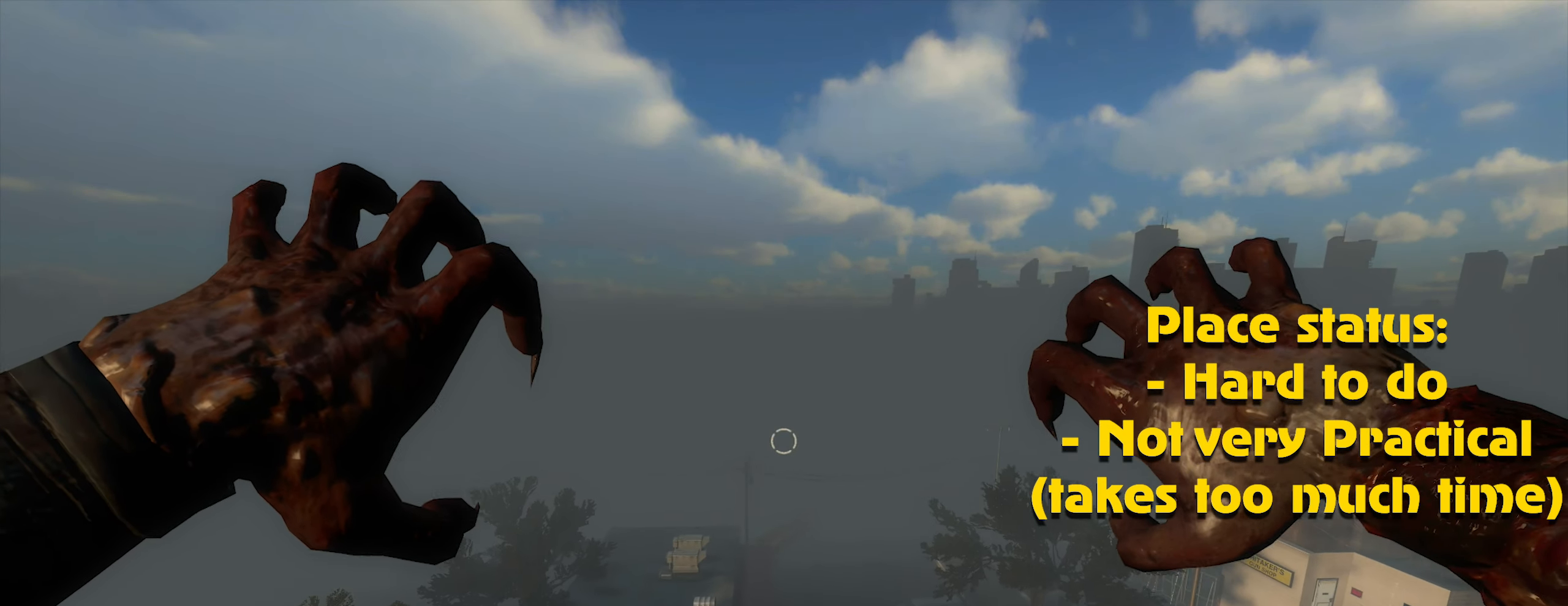
{"keys": [], "mouse": [], "events": [[16, "mouse_left", "up"], [116, "mouse_left", "down"], [166, "mouse_left", "up"], [266, "mouse_left", "down"], [350, "mouse_left", "up"], [433, "mouse_left", "down"], [483, "mouse_left", "up"]]}
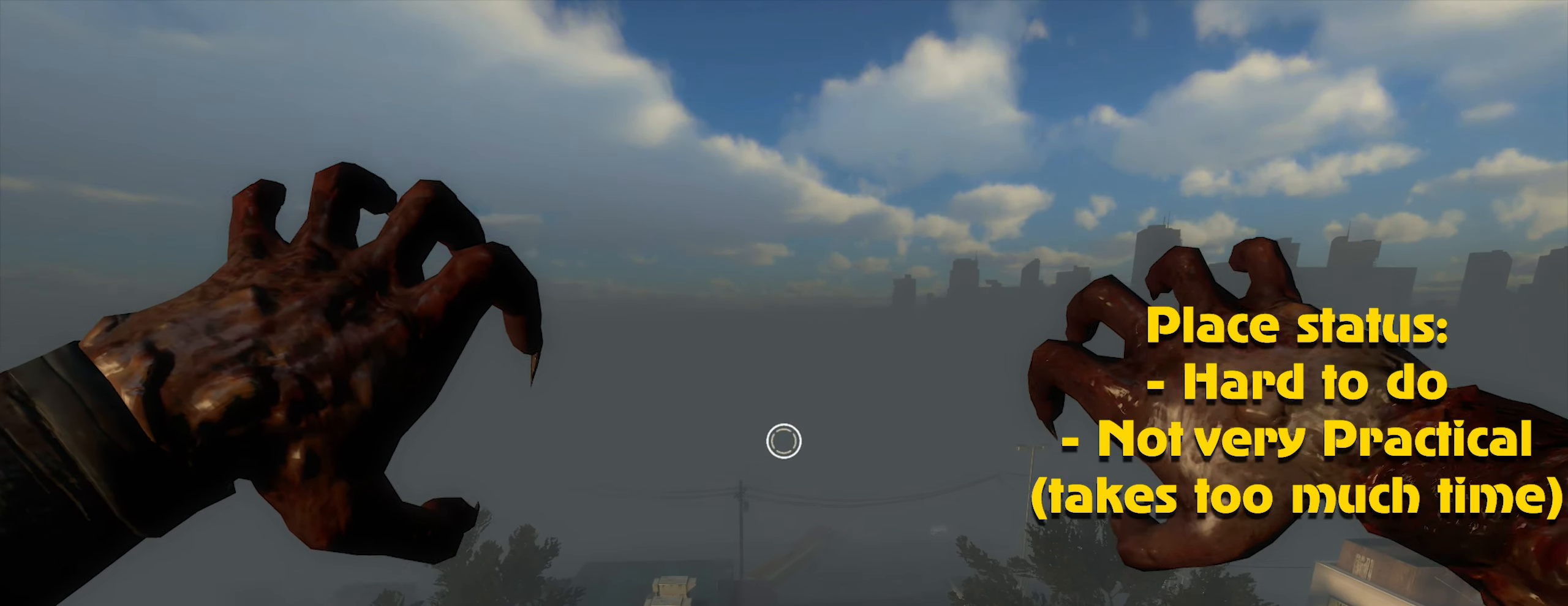
{"keys": [], "mouse": [], "events": [[83, "mouse_left", "down"], [183, "mouse_left", "up"], [216, "mouse_left", "down"], [333, "mouse_left", "up"], [416, "mouse_left", "down"], [466, "mouse_left", "up"]]}
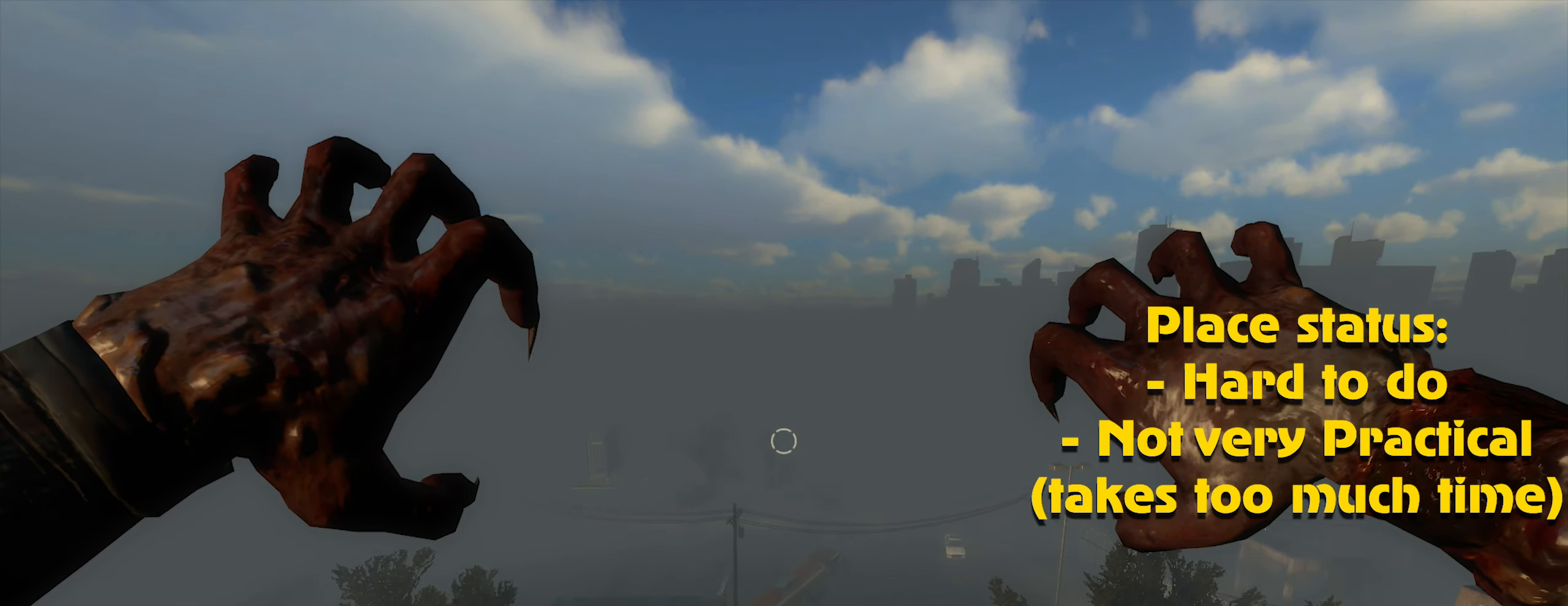
{"keys": [], "mouse": [], "events": [[66, "mouse_left", "down"], [150, "mouse_left", "up"], [200, "mouse_left", "down"], [233, "caps_lock", "down"], [283, "mouse_left", "up"], [333, "caps_lock", "up"], [383, "mouse_left", "down"], [483, "mouse_left", "up"]]}
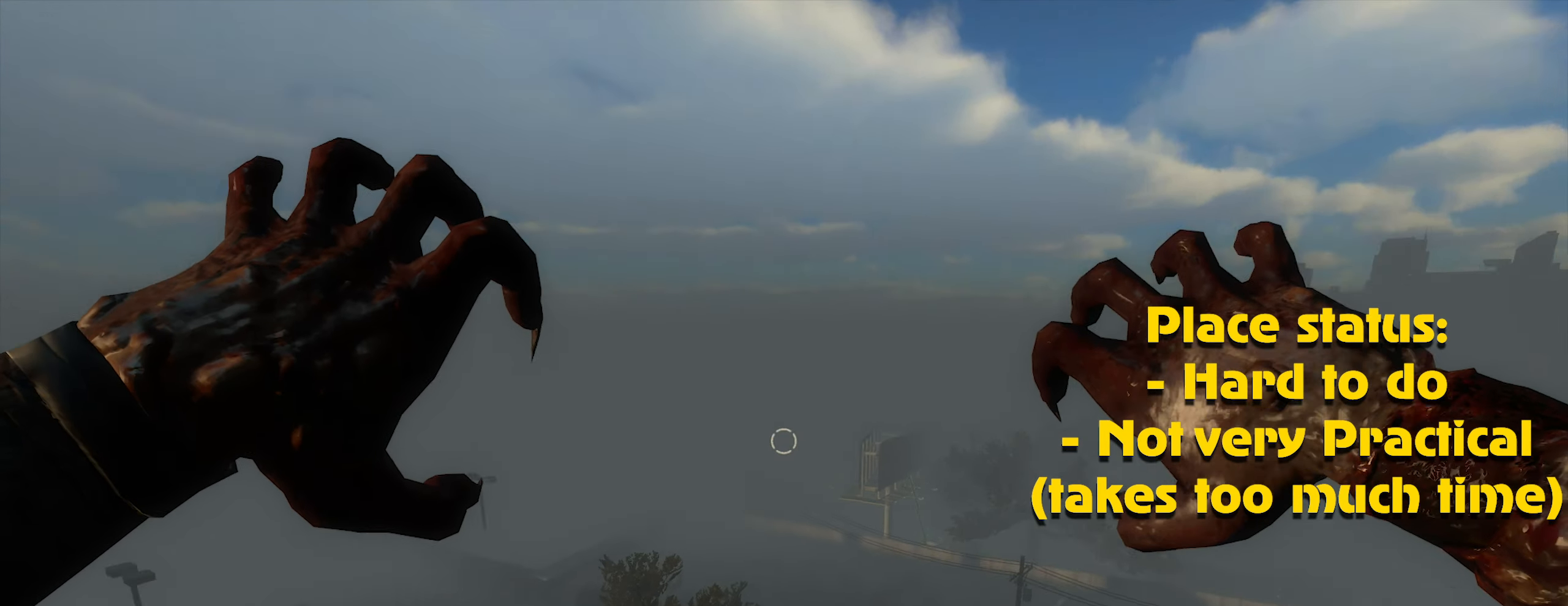
{"keys": [], "mouse": [], "events": [[83, "caps_lock", "down"], [83, "mouse_left", "down"], [116, "mouse_left", "up"], [166, "caps_lock", "up"], [216, "mouse_left", "down"], [300, "mouse_left", "up"], [366, "caps_lock", "down"], [400, "mouse_left", "down"], [450, "caps_lock", "up"], [450, "mouse_left", "up"]]}
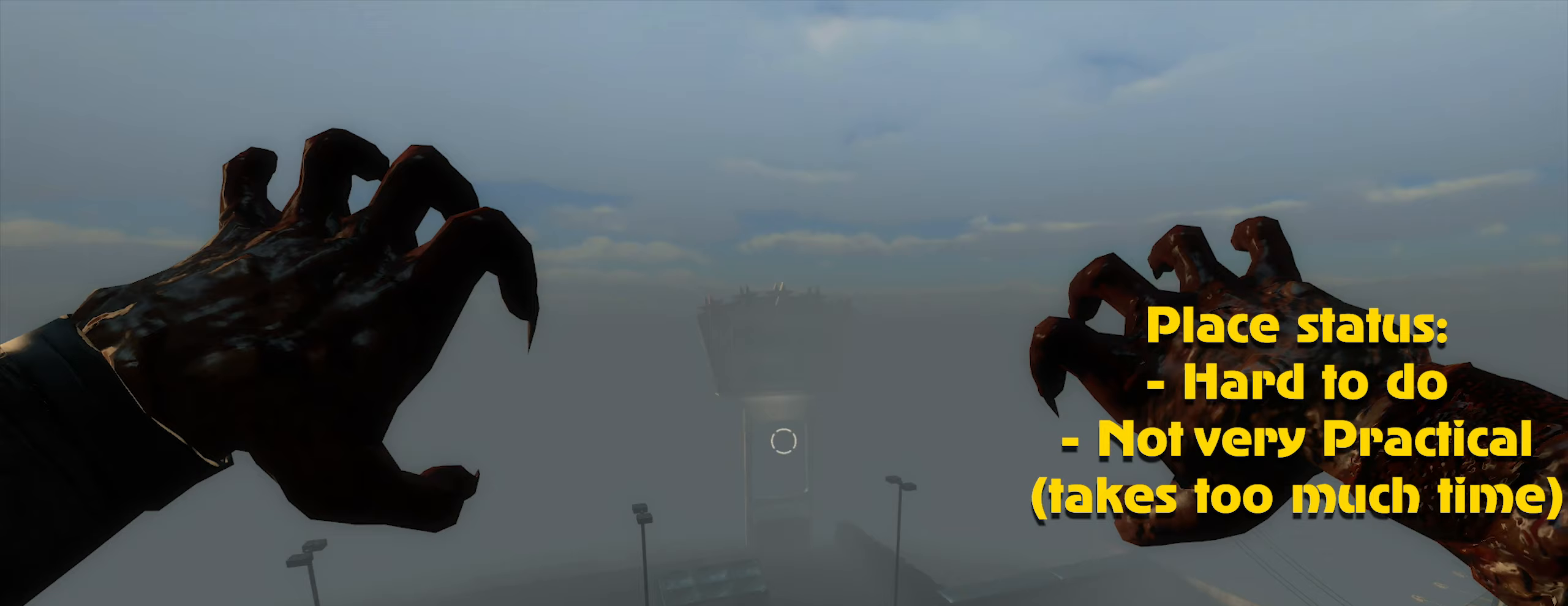
{"keys": [], "mouse": [], "events": [[33, "mouse_left", "down"], [133, "mouse_left", "up"], [217, "mouse_left", "down"], [317, "mouse_left", "up"], [367, "mouse_left", "down"], [450, "mouse_left", "up"]]}
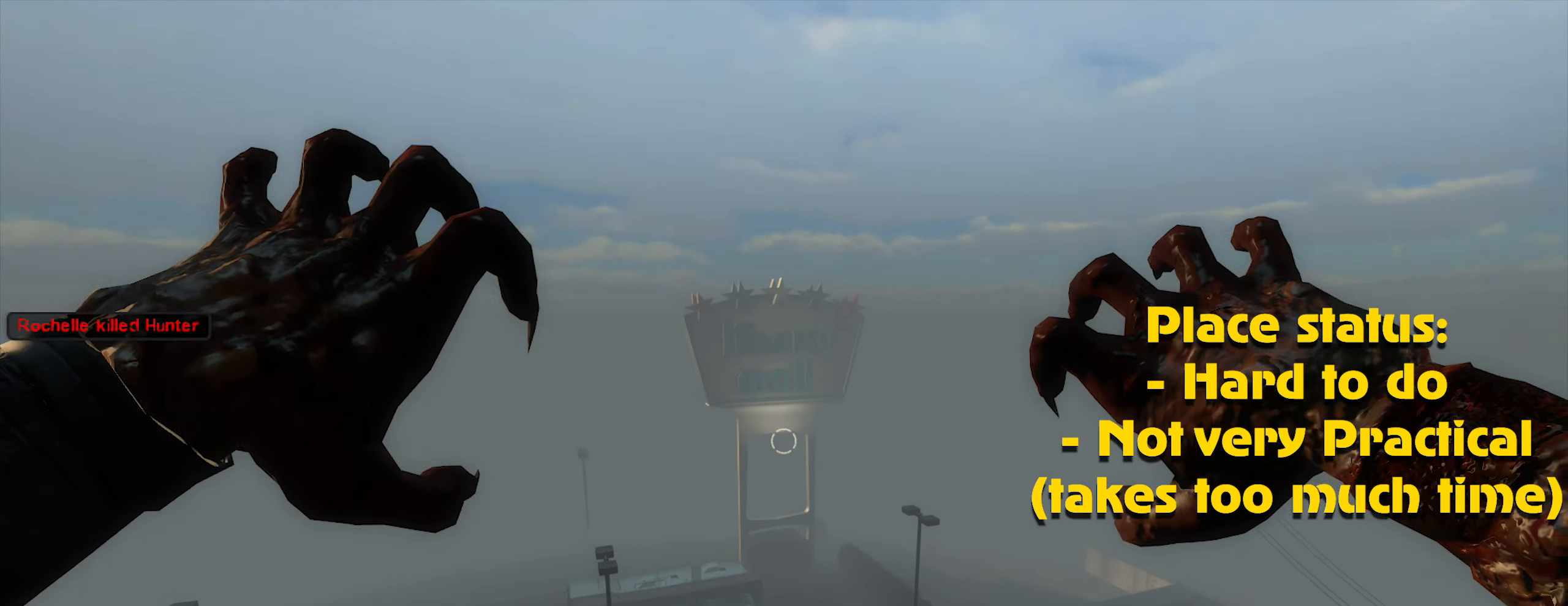
{"keys": ["alt"], "mouse": [], "events": [[50, "mouse_left", "down"], [100, "mouse_left", "up"], [183, "mouse_left", "down"], [283, "mouse_left", "up"], [350, "alt", "down"], [350, "mouse_left", "down"], [433, "mouse_left", "up"]]}
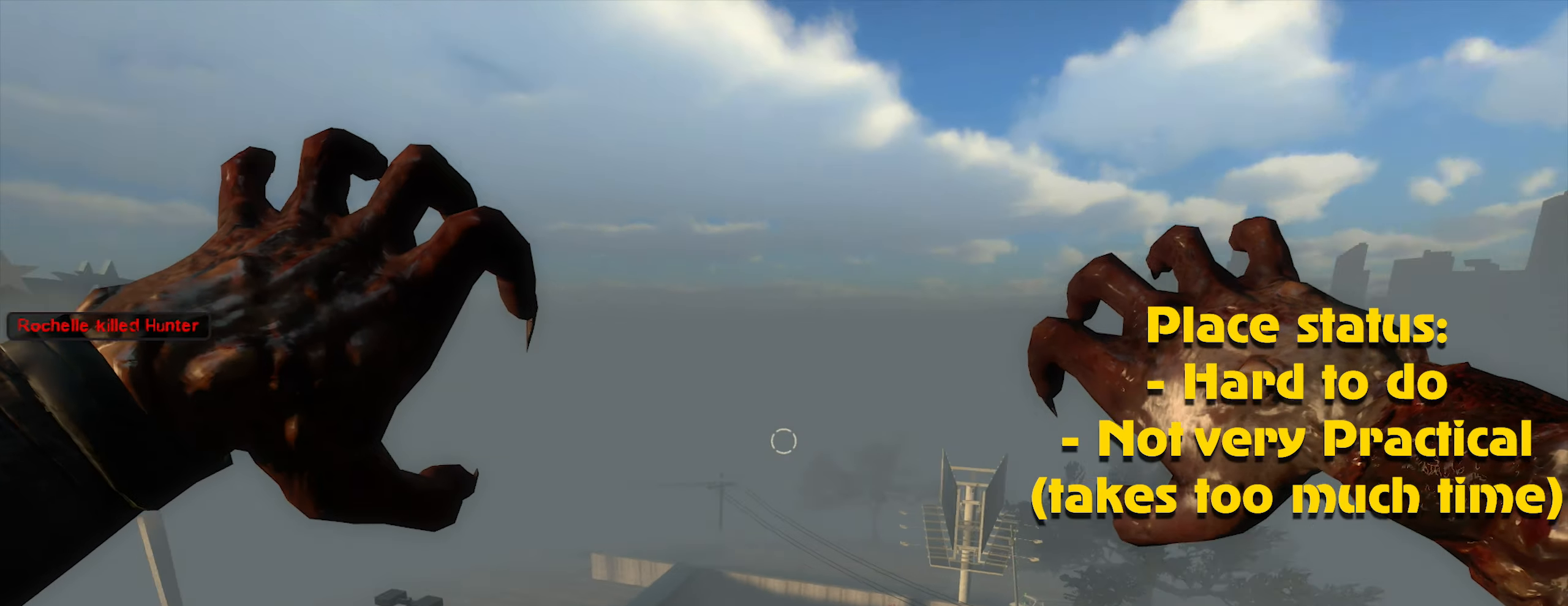
{"keys": [], "mouse": ["left"], "events": [[17, "mouse_left", "down"], [67, "mouse_left", "up"], [167, "alt", "up"], [167, "mouse_left", "down"], [250, "mouse_left", "up"], [367, "mouse_left", "down"], [383, "mouse_left", "up"], [500, "mouse_left", "down"]]}
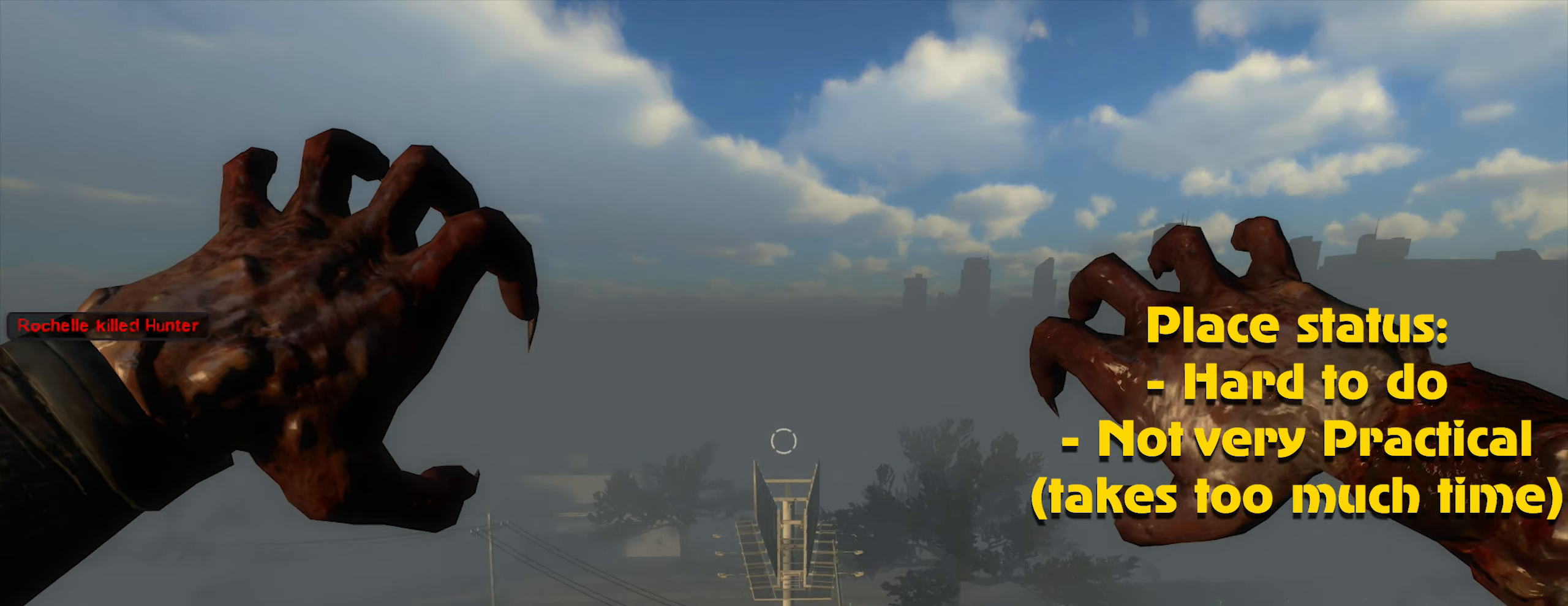
{"keys": [], "mouse": [], "events": [[83, "mouse_left", "up"], [133, "mouse_left", "down"], [217, "mouse_left", "up"], [317, "mouse_left", "down"], [417, "mouse_left", "up"]]}
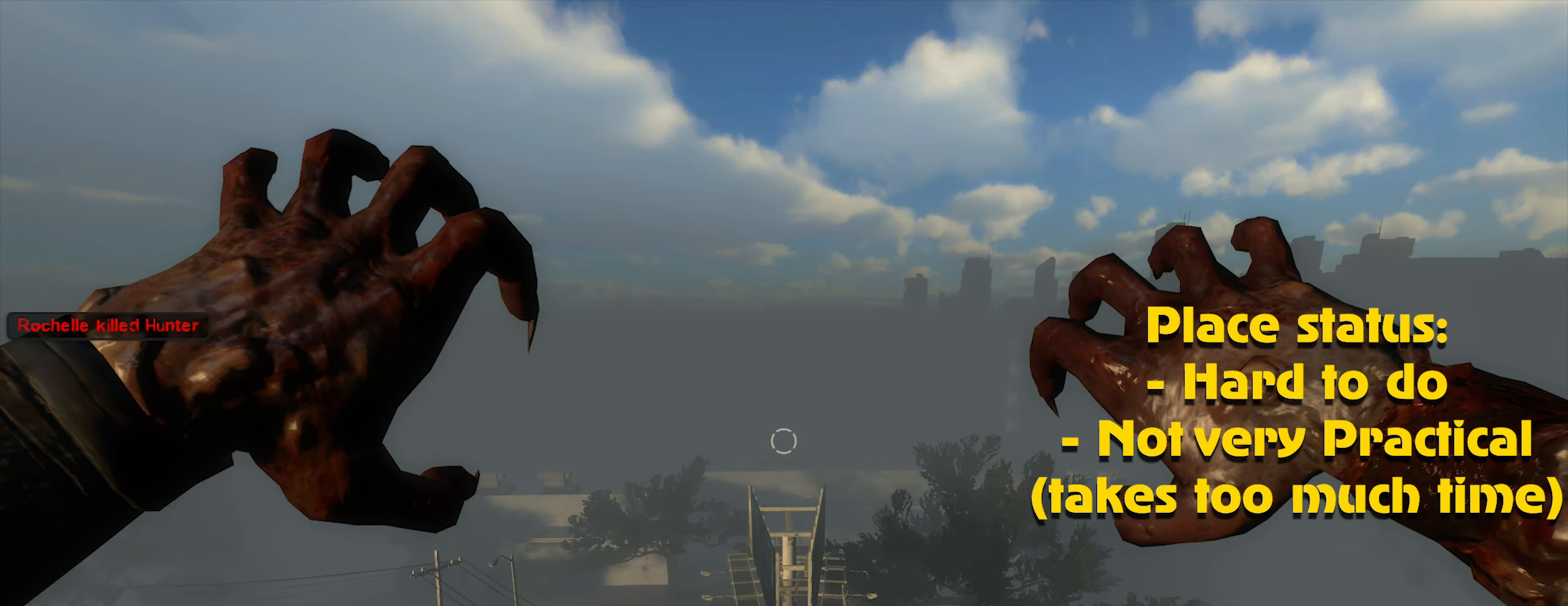
{"keys": ["alt"], "mouse": ["left"], "events": [[17, "mouse_left", "down"], [50, "mouse_left", "up"], [133, "mouse_left", "down"], [250, "mouse_left", "up"], [283, "alt", "down"], [333, "mouse_left", "down"], [383, "mouse_left", "up"], [467, "mouse_left", "down"]]}
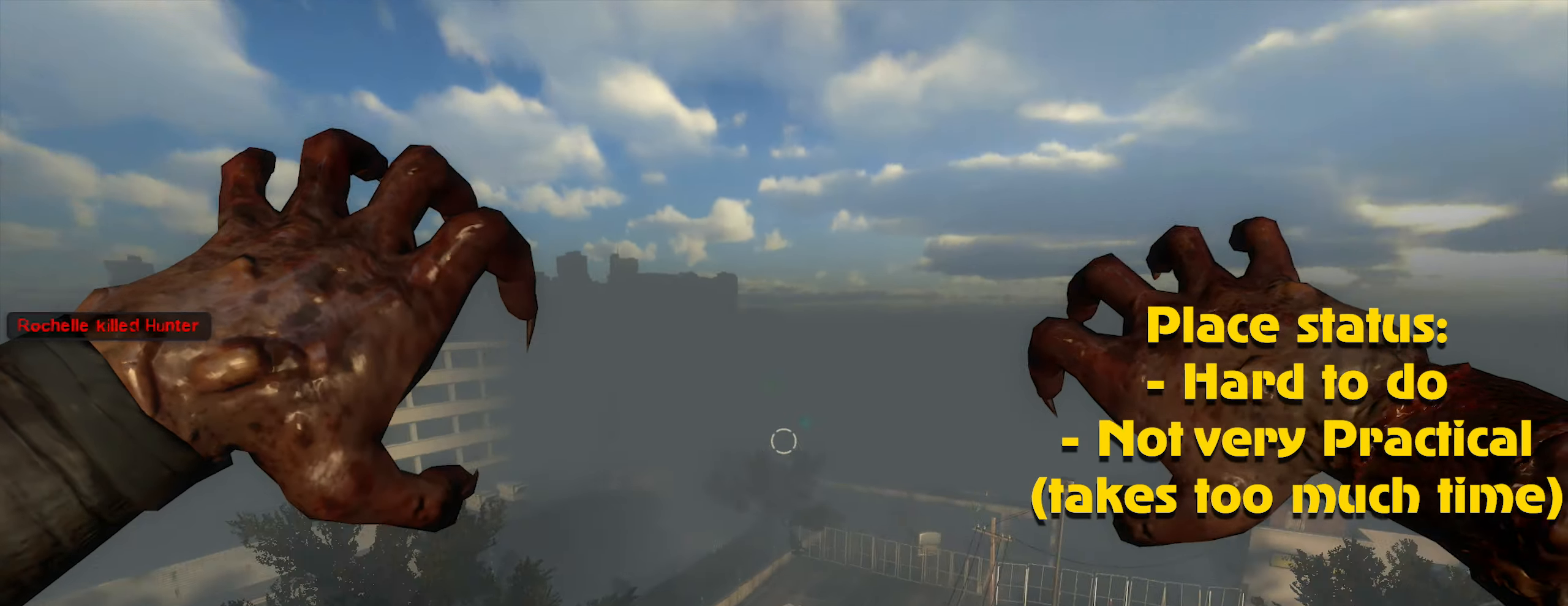
{"keys": [], "mouse": ["left"], "events": [[67, "mouse_left", "up"], [117, "mouse_left", "down"], [217, "mouse_left", "up"], [300, "mouse_left", "down"], [333, "alt", "up"], [400, "mouse_left", "up"], [483, "mouse_left", "down"]]}
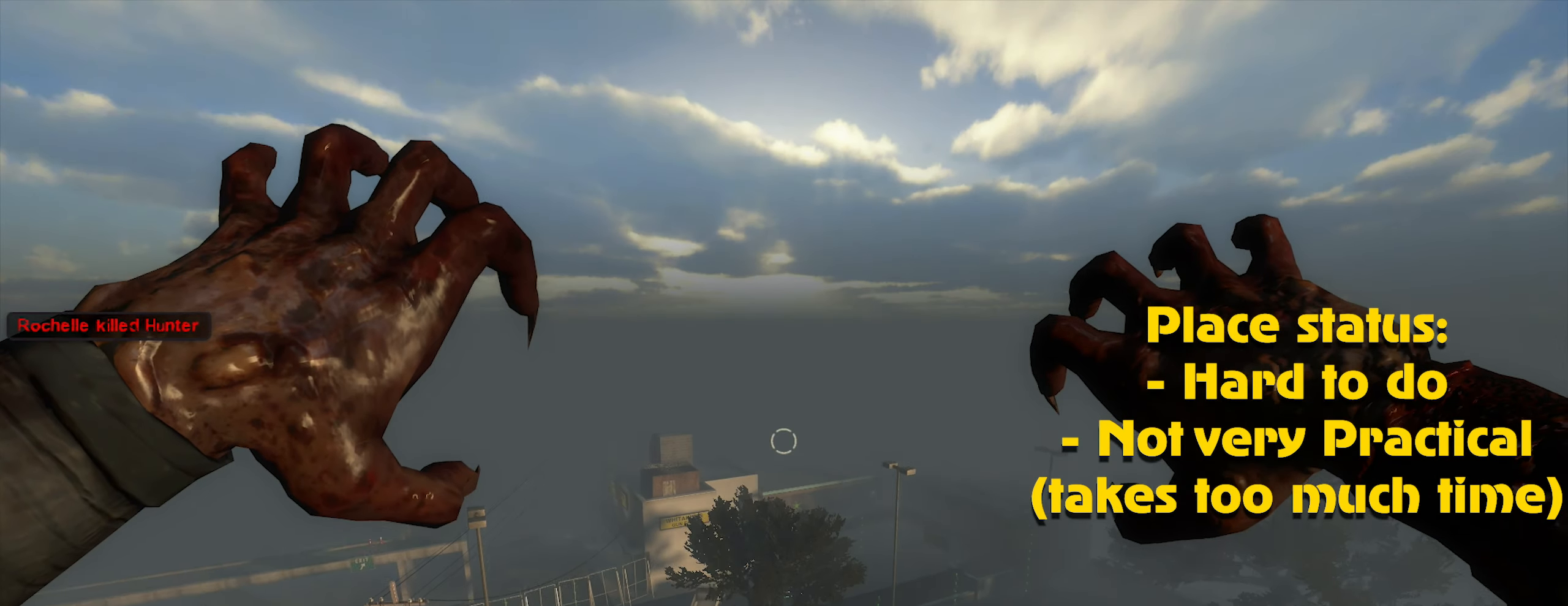
{"keys": [], "mouse": ["left"], "events": [[33, "mouse_left", "up"], [133, "mouse_left", "down"], [217, "mouse_left", "up"], [317, "mouse_left", "down"], [417, "alt", "down"], [417, "mouse_left", "up"], [467, "mouse_left", "down"], [500, "alt", "up"]]}
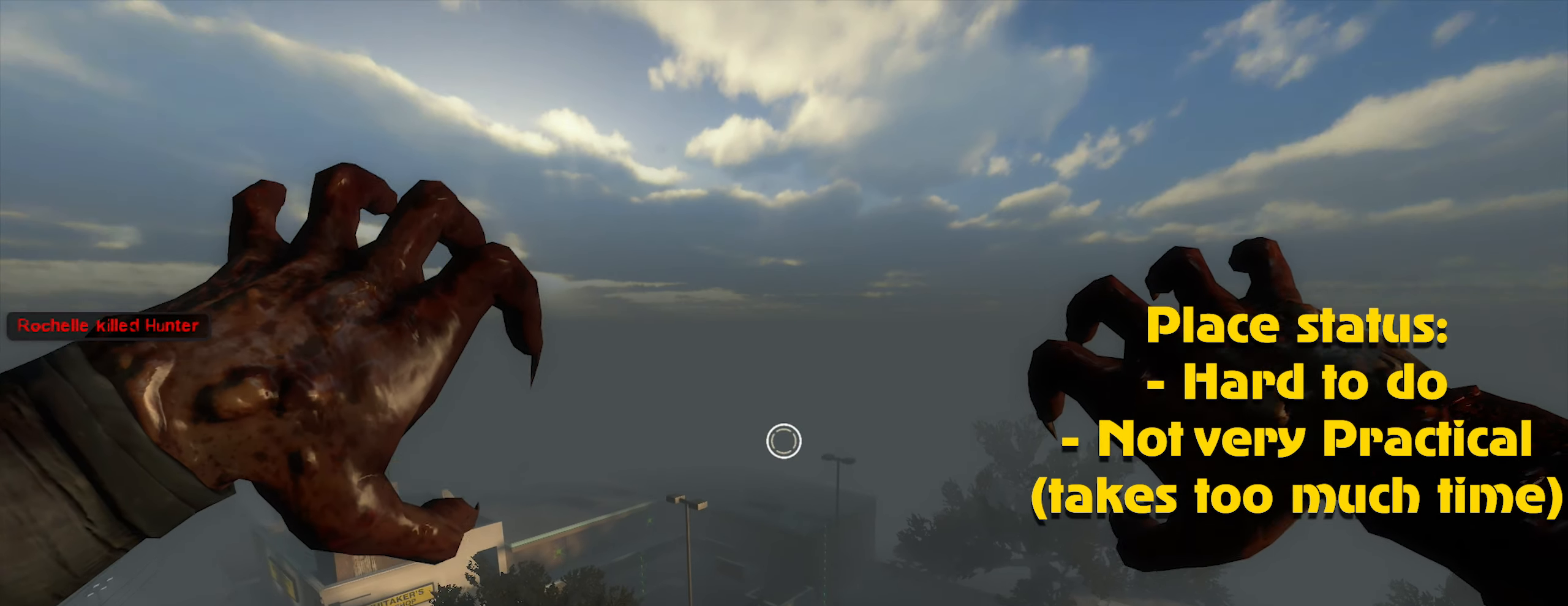
{"keys": [], "mouse": ["left"], "events": [[67, "mouse_left", "up"], [100, "mouse_left", "down"], [200, "mouse_left", "up"], [283, "mouse_left", "down"], [333, "alt", "down"], [383, "mouse_left", "up"], [483, "alt", "up"], [483, "mouse_left", "down"]]}
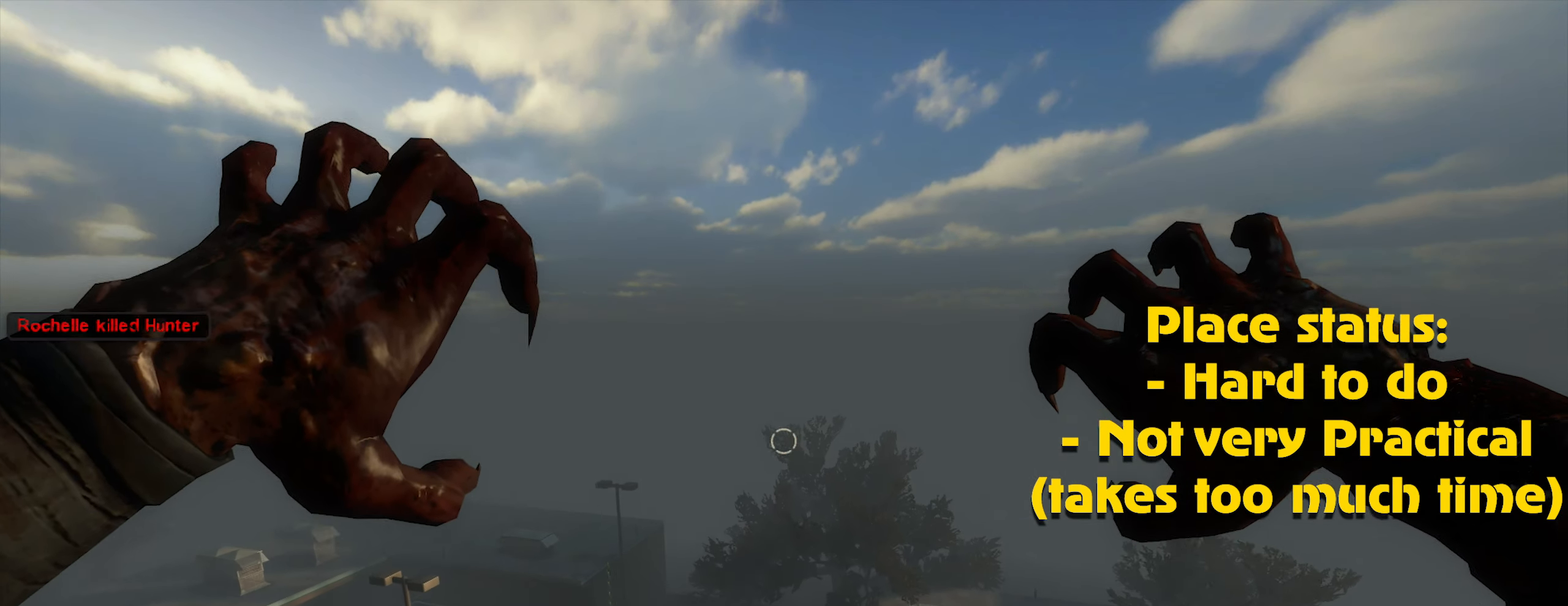
{"keys": [], "mouse": ["left"], "events": [[83, "mouse_left", "up"], [117, "mouse_left", "down"], [217, "mouse_left", "up"], [317, "mouse_left", "down"], [350, "mouse_left", "up"], [433, "mouse_left", "down"]]}
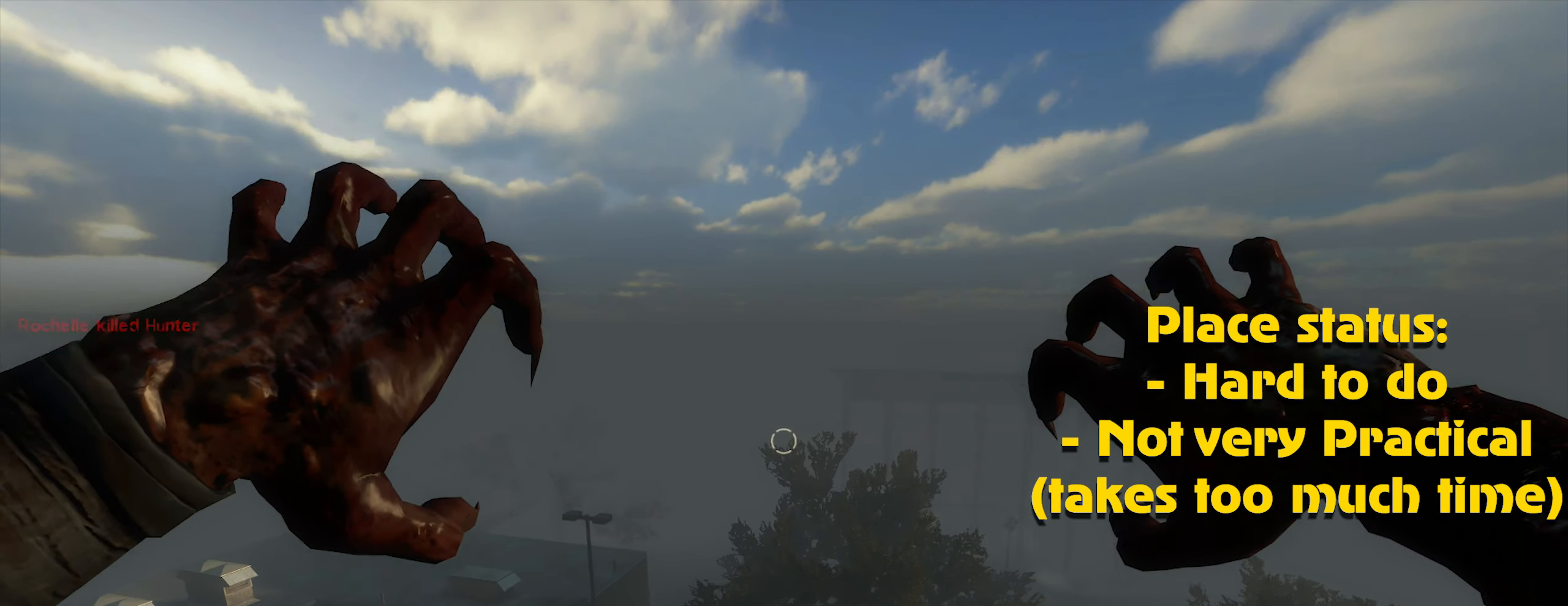
{"keys": [], "mouse": ["left"], "events": [[33, "mouse_left", "up"], [183, "mouse_left", "down"], [233, "mouse_left", "up"], [317, "mouse_left", "down"], [383, "mouse_left", "up"], [467, "mouse_left", "down"]]}
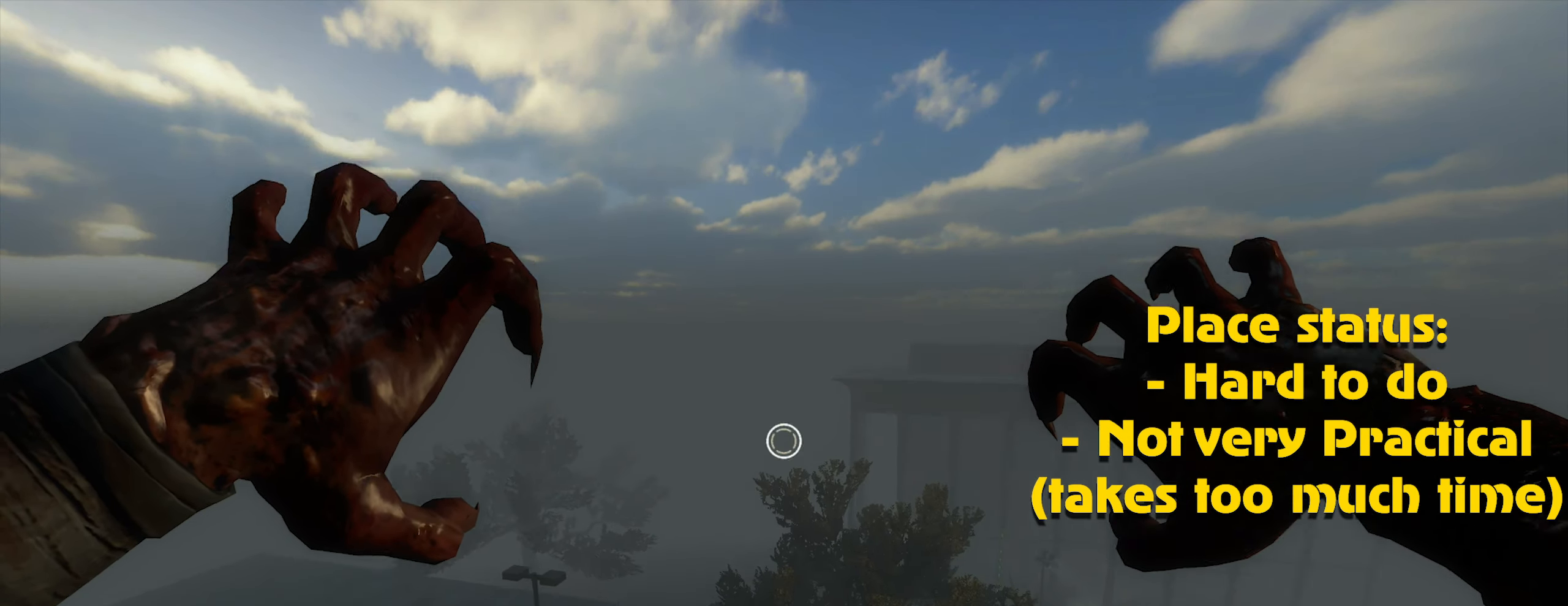
{"keys": ["caps_lock"], "mouse": ["left"], "events": [[50, "mouse_left", "up"], [150, "mouse_left", "down"], [184, "caps_lock", "down"], [184, "mouse_left", "up"], [284, "mouse_left", "down"], [384, "mouse_left", "up"], [467, "mouse_left", "down"]]}
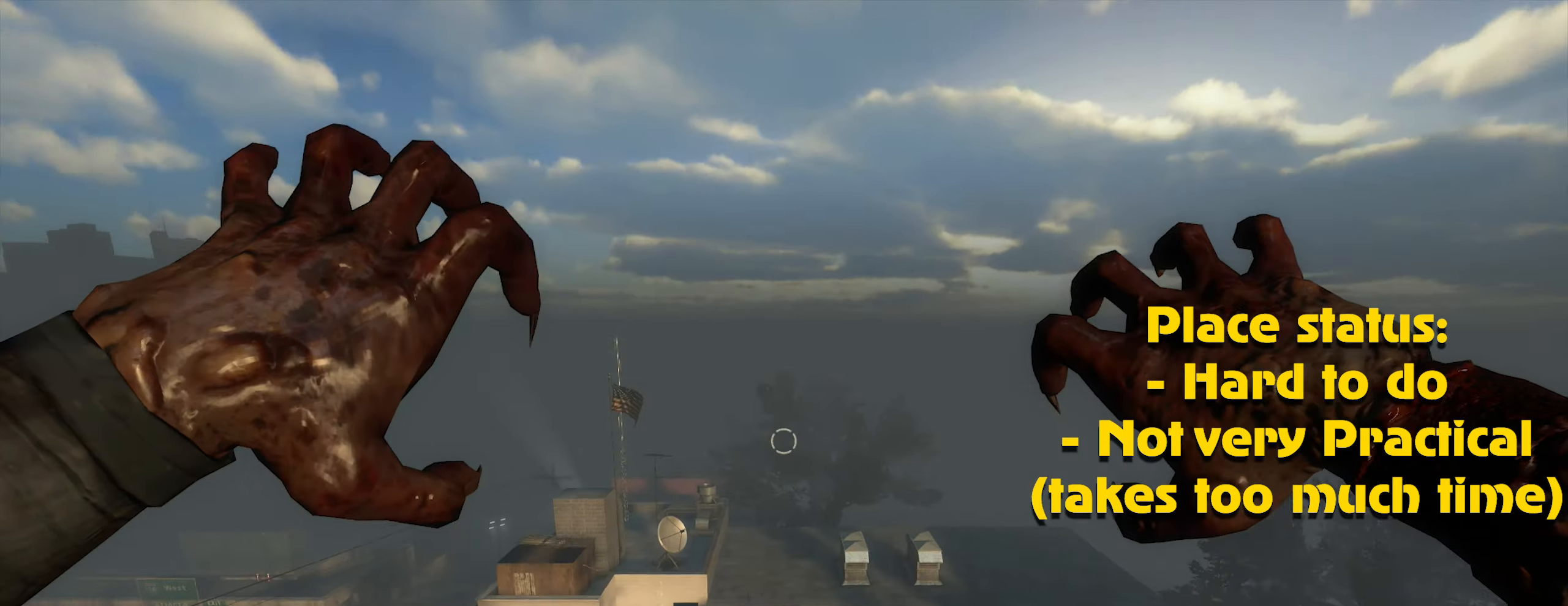
{"keys": [], "mouse": ["left"], "events": [[67, "mouse_left", "up"], [167, "mouse_left", "down"], [217, "mouse_left", "up"], [250, "caps_lock", "up"], [300, "mouse_left", "down"], [400, "mouse_left", "up"], [484, "mouse_left", "down"]]}
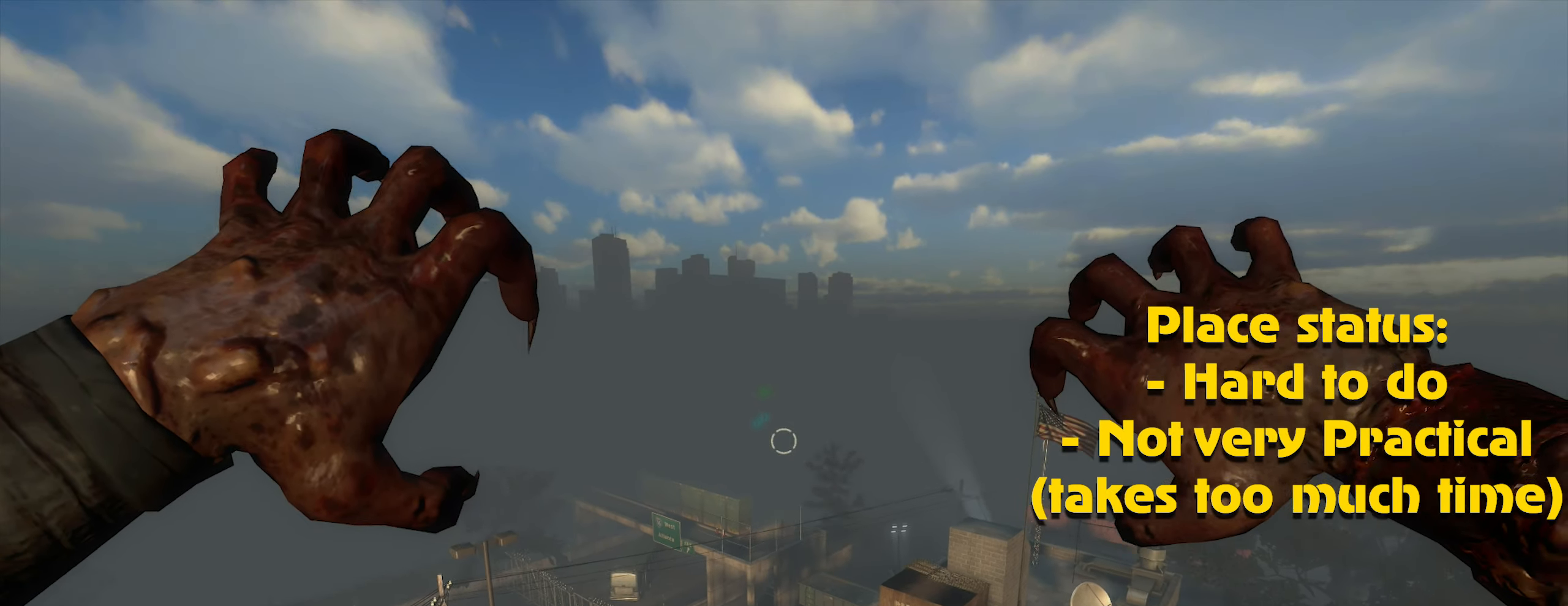
{"keys": [], "mouse": ["left"], "events": [[84, "mouse_left", "up"], [184, "mouse_left", "down"], [267, "mouse_left", "up"], [317, "mouse_left", "down"], [417, "mouse_left", "up"], [500, "mouse_left", "down"]]}
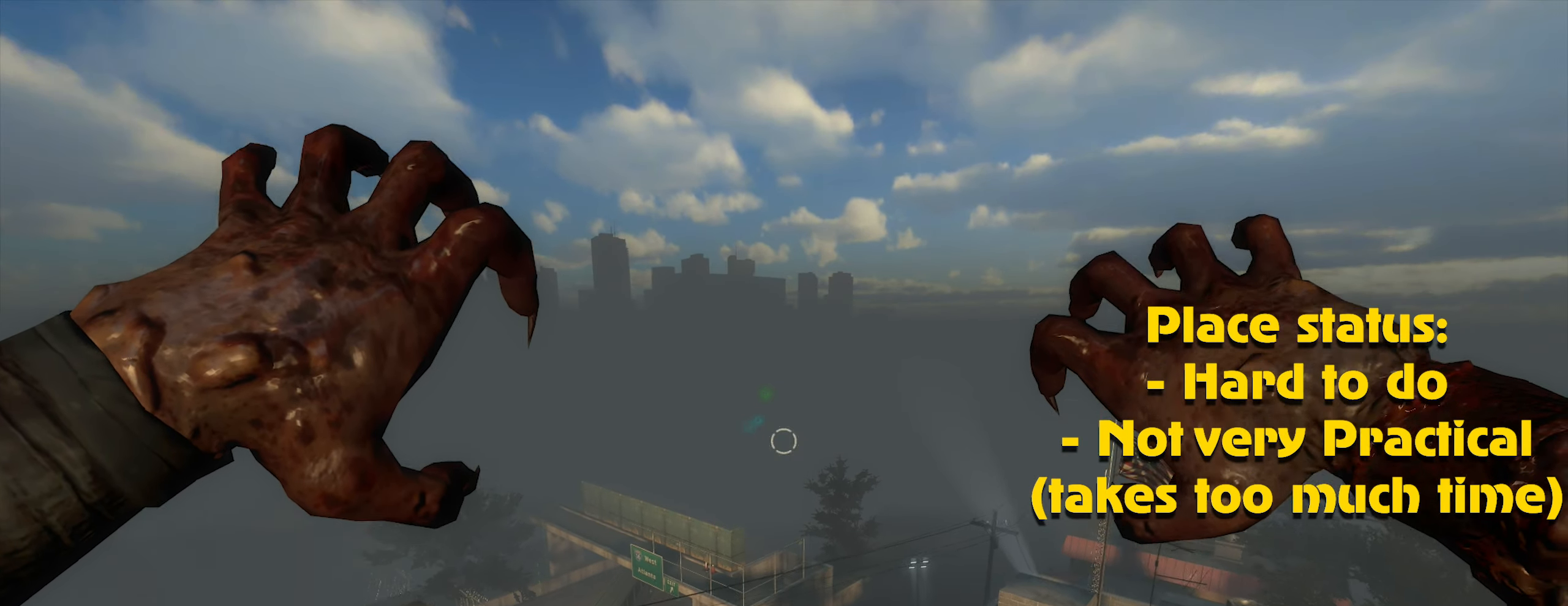
{"keys": [], "mouse": [], "events": [[100, "mouse_left", "up"], [184, "mouse_left", "down"], [284, "mouse_left", "up"], [384, "mouse_left", "down"], [434, "mouse_left", "up"]]}
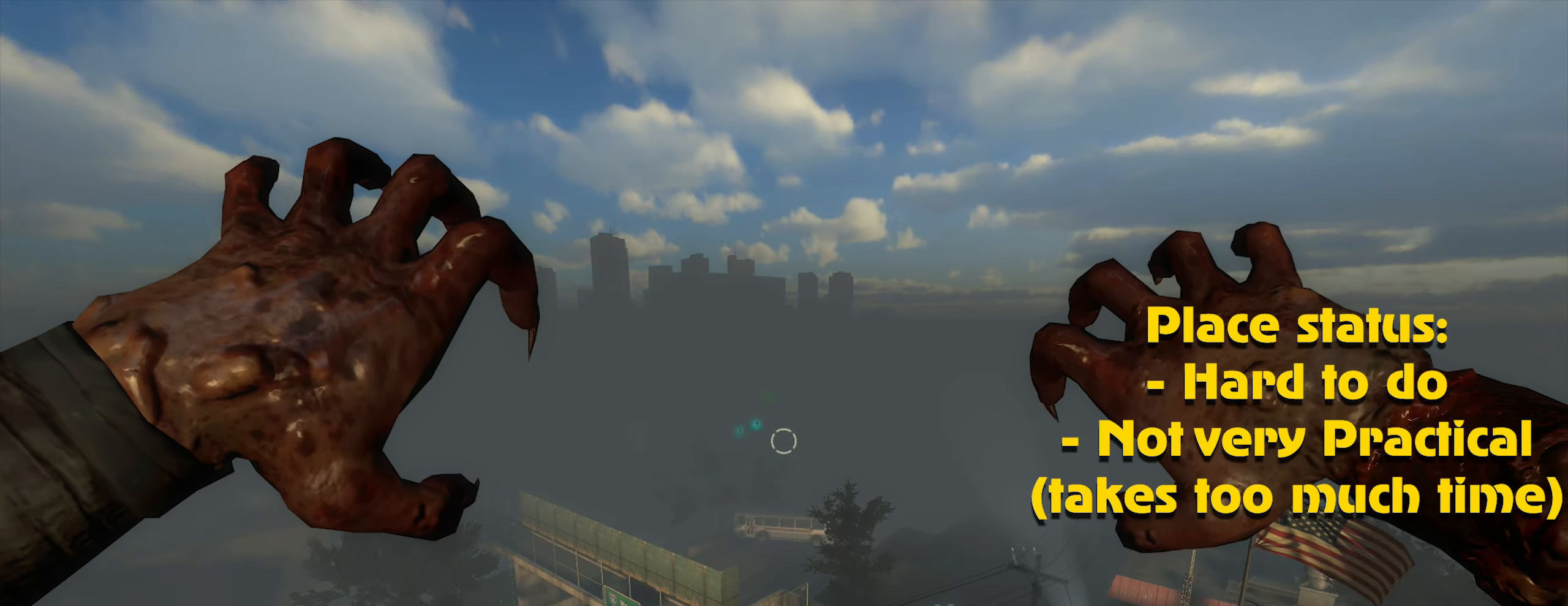
{"keys": [], "mouse": [], "events": [[17, "mouse_left", "down"], [117, "mouse_left", "up"], [217, "caps_lock", "down"], [217, "mouse_left", "down"], [317, "caps_lock", "up"], [317, "mouse_left", "up"], [384, "mouse_left", "down"], [434, "mouse_left", "up"]]}
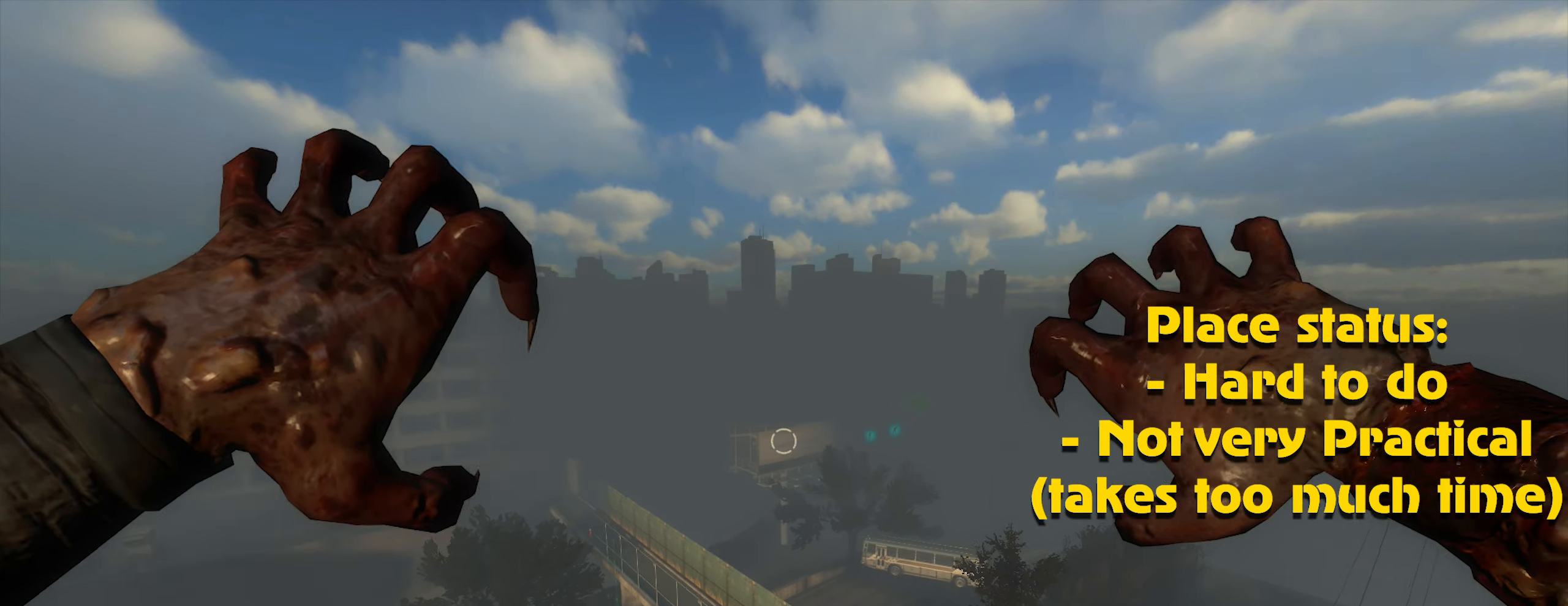
{"keys": [], "mouse": ["left"], "events": [[34, "mouse_left", "down"], [134, "mouse_left", "up"], [284, "caps_lock", "down"], [284, "mouse_left", "down"], [317, "caps_lock", "up"], [317, "mouse_left", "up"], [417, "mouse_left", "down"]]}
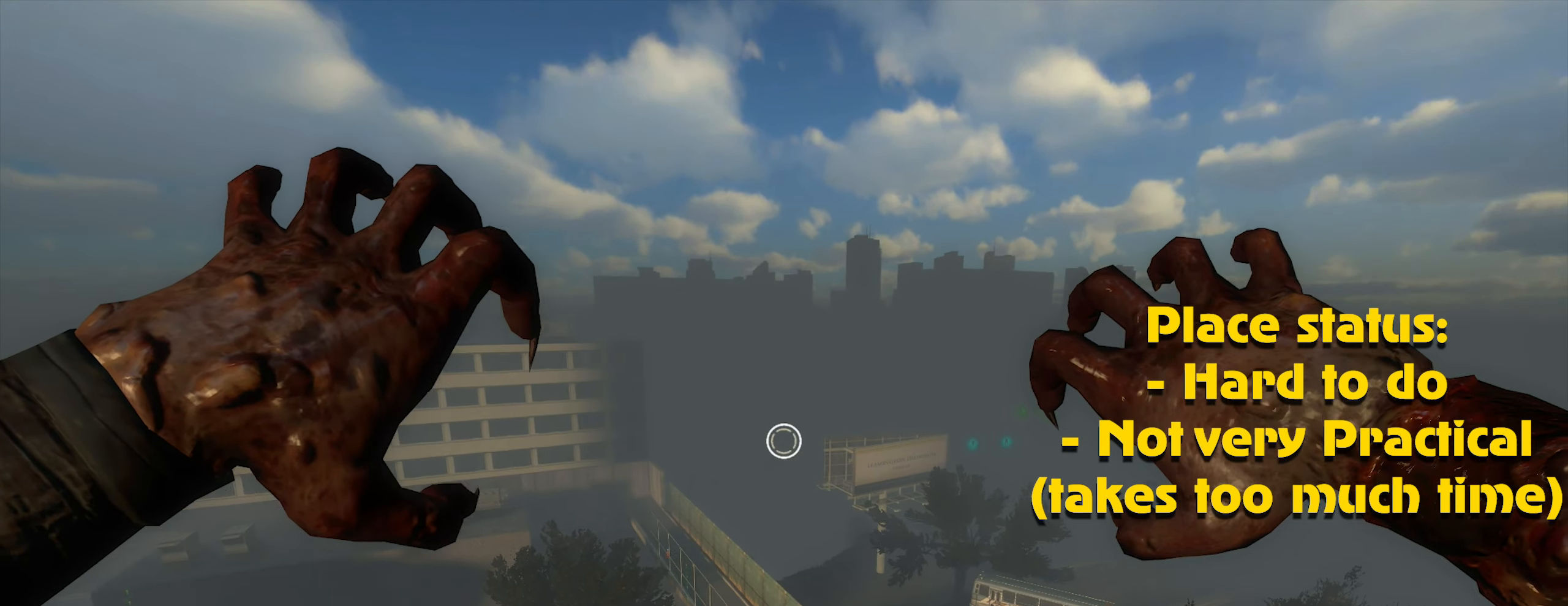
{"keys": [], "mouse": ["left"], "events": [[17, "mouse_left", "up"], [67, "mouse_left", "down"], [134, "mouse_left", "up"], [234, "mouse_left", "down"], [334, "mouse_left", "up"], [434, "mouse_left", "down"]]}
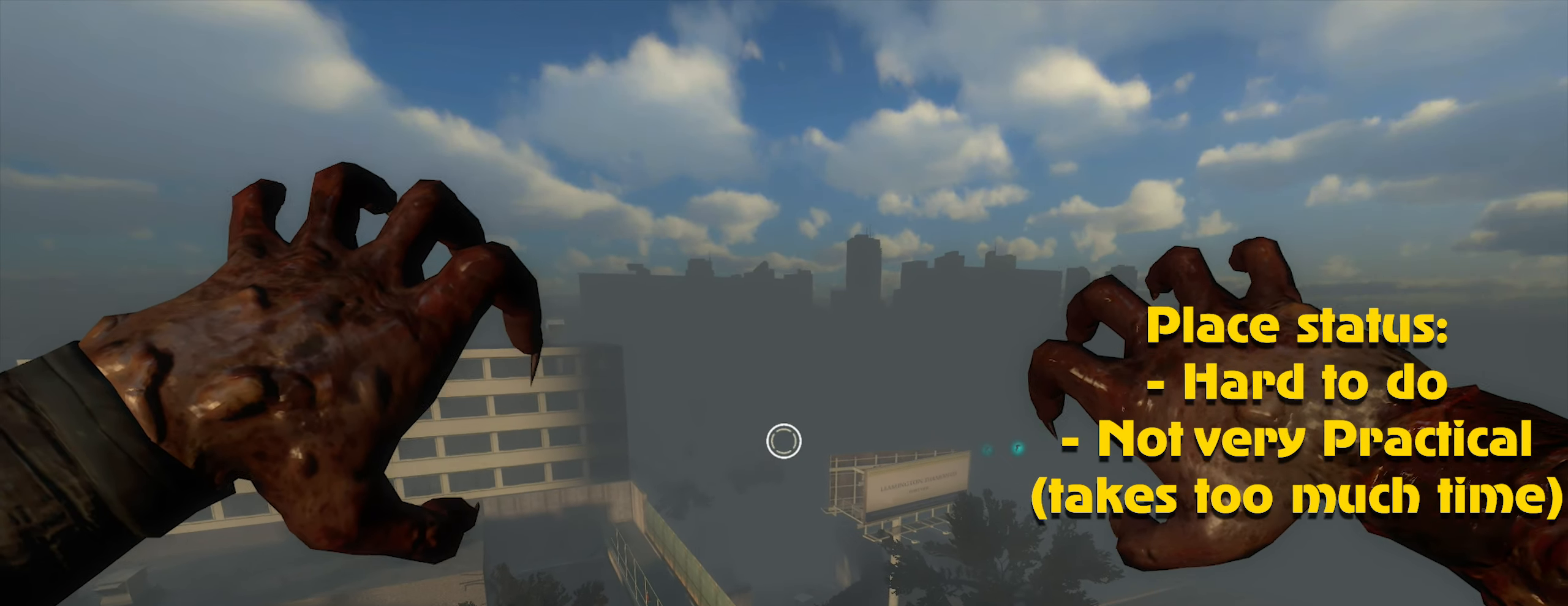
{"keys": [], "mouse": ["left"], "events": [[17, "mouse_left", "up"], [117, "mouse_left", "down"], [217, "mouse_left", "up"], [250, "caps_lock", "down"], [317, "caps_lock", "up"], [317, "mouse_left", "down"], [367, "mouse_left", "up"], [434, "mouse_left", "down"]]}
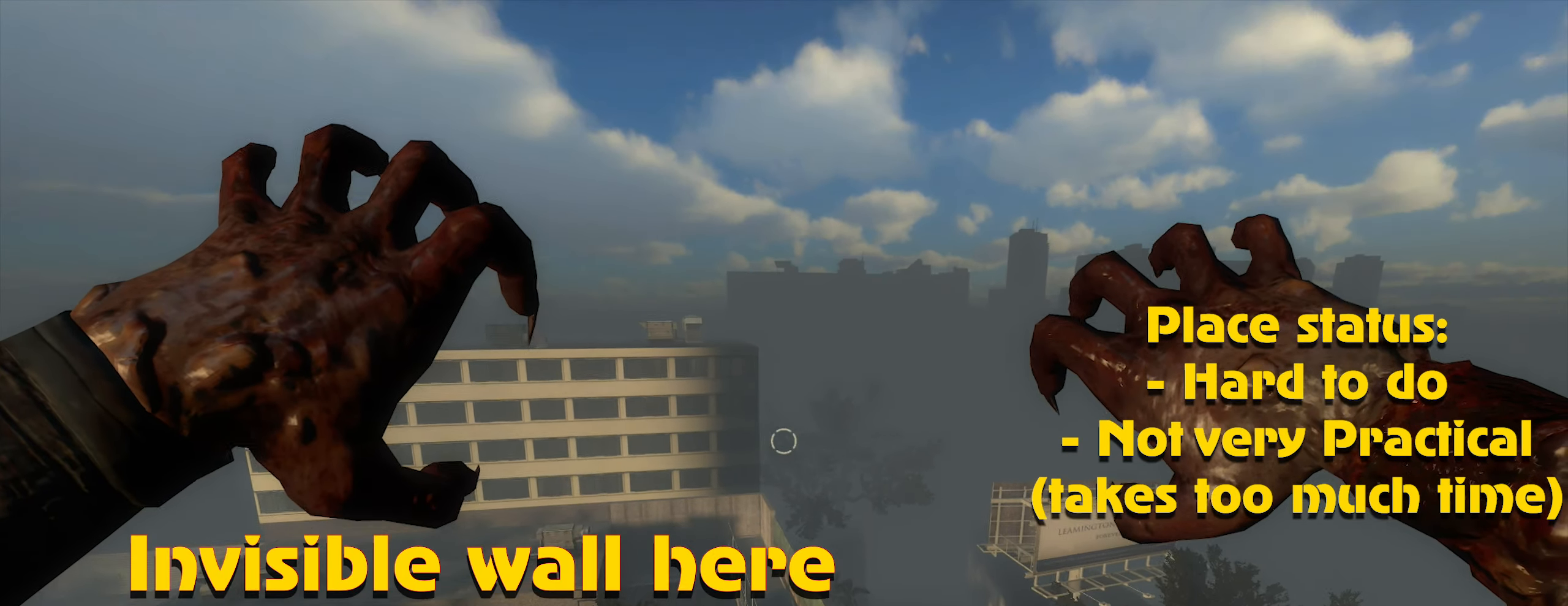
{"keys": [], "mouse": ["left"], "events": [[50, "mouse_left", "up"], [134, "mouse_left", "down"], [217, "mouse_left", "up"], [317, "mouse_left", "down"], [417, "mouse_left", "up"], [500, "mouse_left", "down"]]}
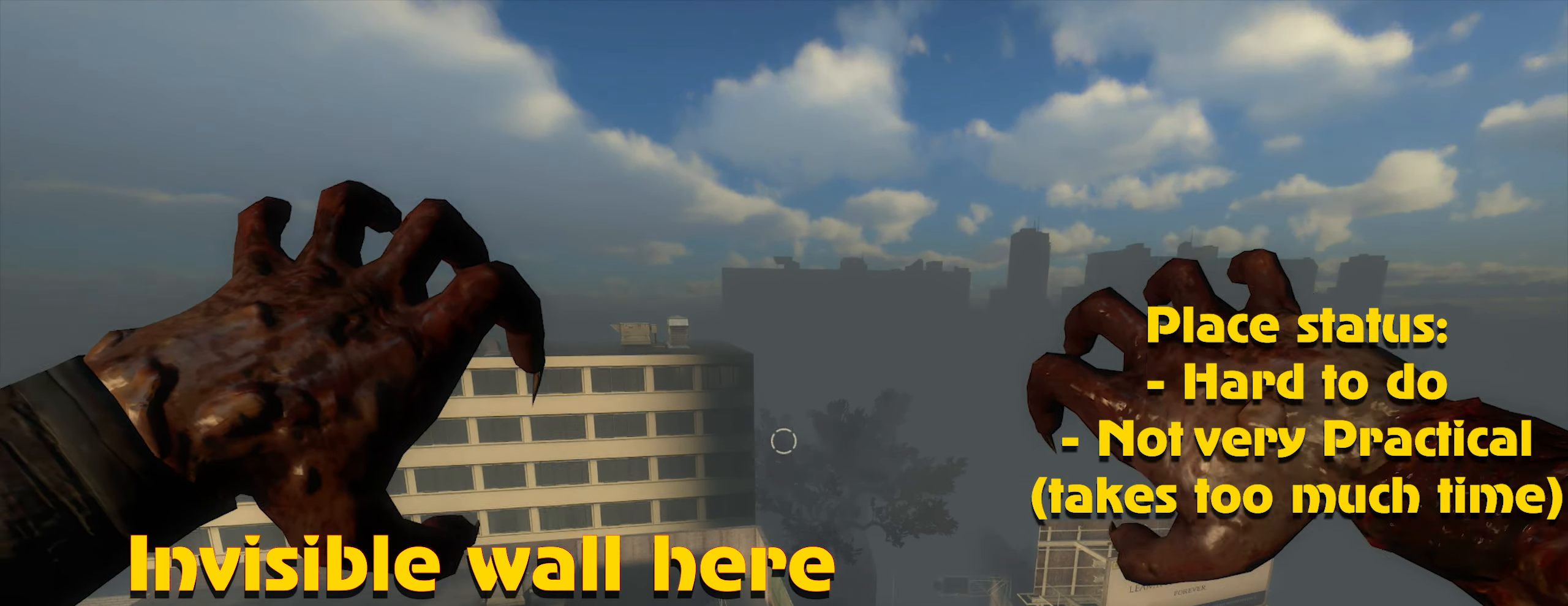
{"keys": [], "mouse": [], "events": [[100, "mouse_left", "up"], [184, "mouse_left", "down"], [234, "mouse_left", "up"], [284, "alt", "down"], [334, "alt", "up"], [384, "mouse_left", "down"], [434, "mouse_left", "up"]]}
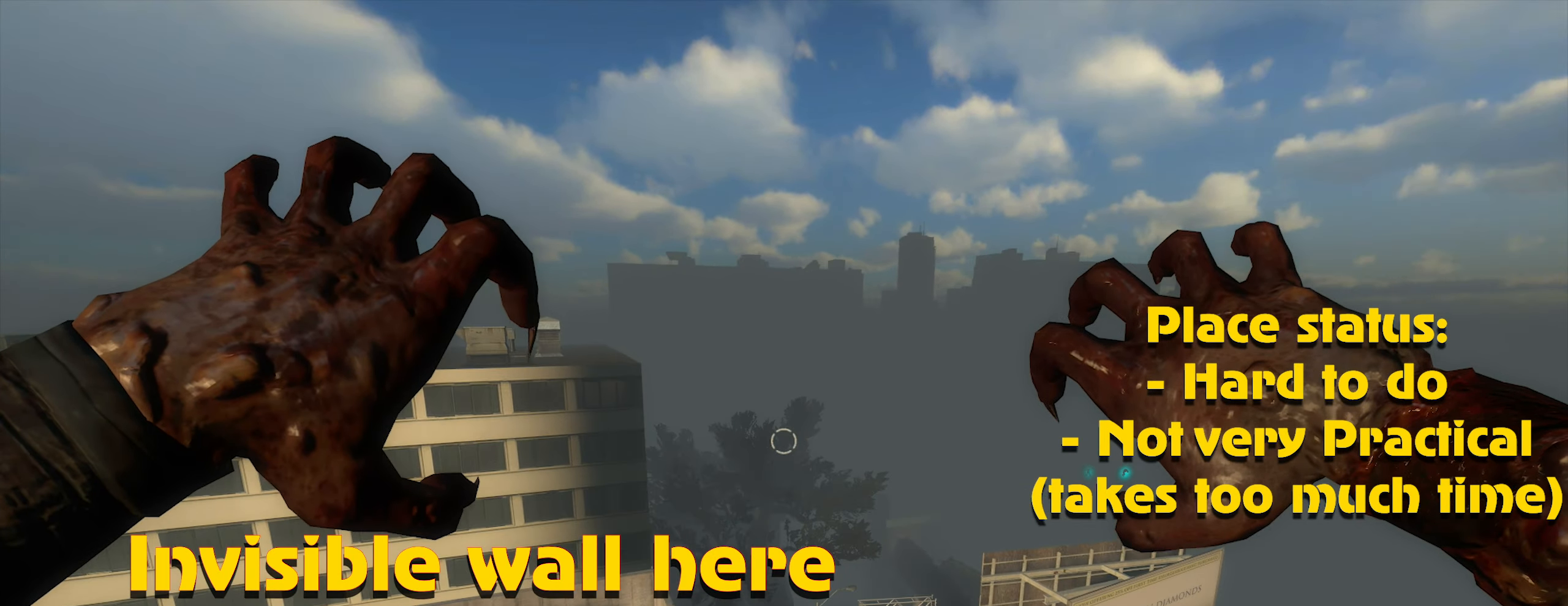
{"keys": [], "mouse": [], "events": [[34, "mouse_left", "down"], [117, "mouse_left", "up"], [216, "mouse_left", "down"], [316, "mouse_left", "up"], [400, "mouse_left", "down"], [500, "mouse_left", "up"]]}